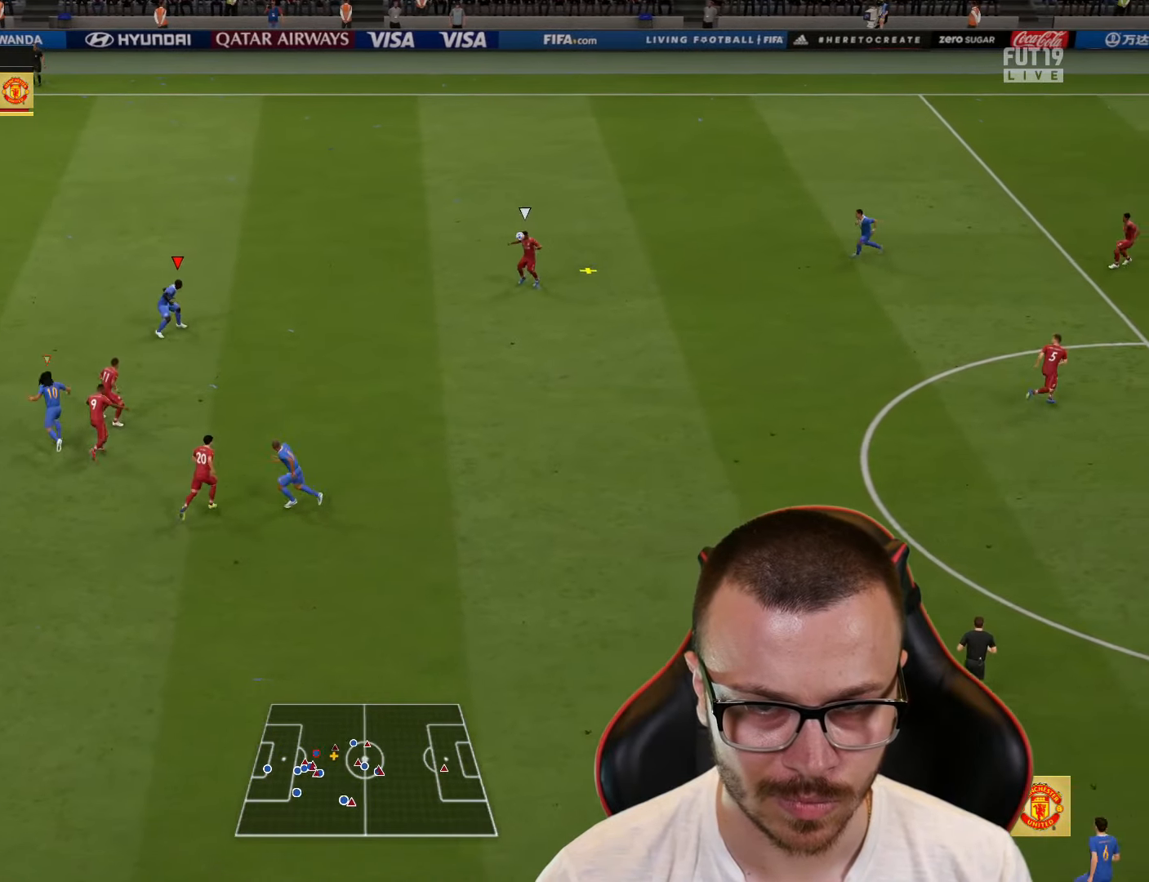
Gameplay with a controller (PlayStation layout); each line is a JSON object with the inputs held at the frame after it. "events" lists button and stick changes between this image and that frame as [ms after this image, input, new state], when the widget could be followed in between.
{"buttons": ["L2"], "left_stick": "up-right", "right_stick": "center", "events": [[50, "left_stick", "up"], [267, "L1", "down"], [284, "left_stick", "up-right"], [367, "R1", "up"], [417, "L1", "up"]]}
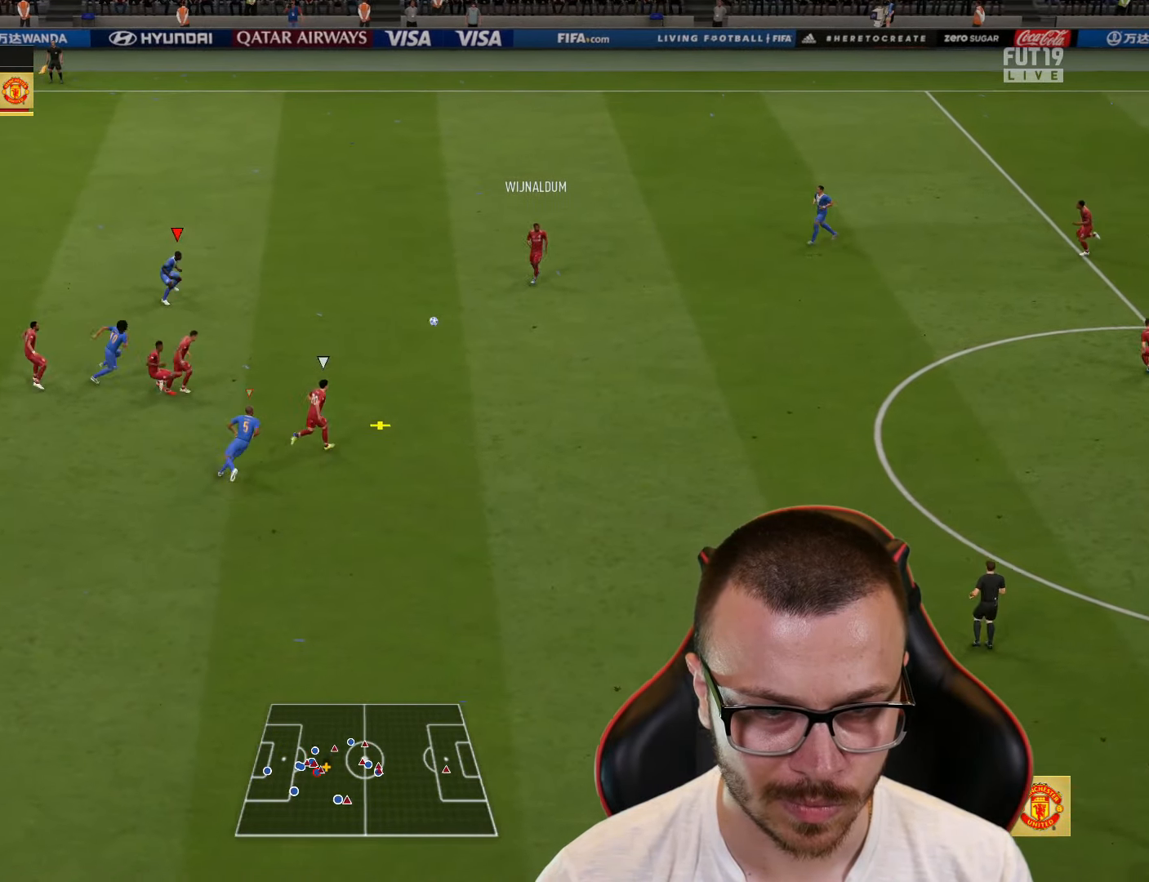
{"buttons": ["R2"], "left_stick": "down-right", "right_stick": "center", "events": [[83, "L2", "up"], [100, "R2", "down"], [250, "CROSS", "down"], [350, "CROSS", "up"], [400, "CROSS", "down"], [467, "CROSS", "up"], [500, "left_stick", "down-right"]]}
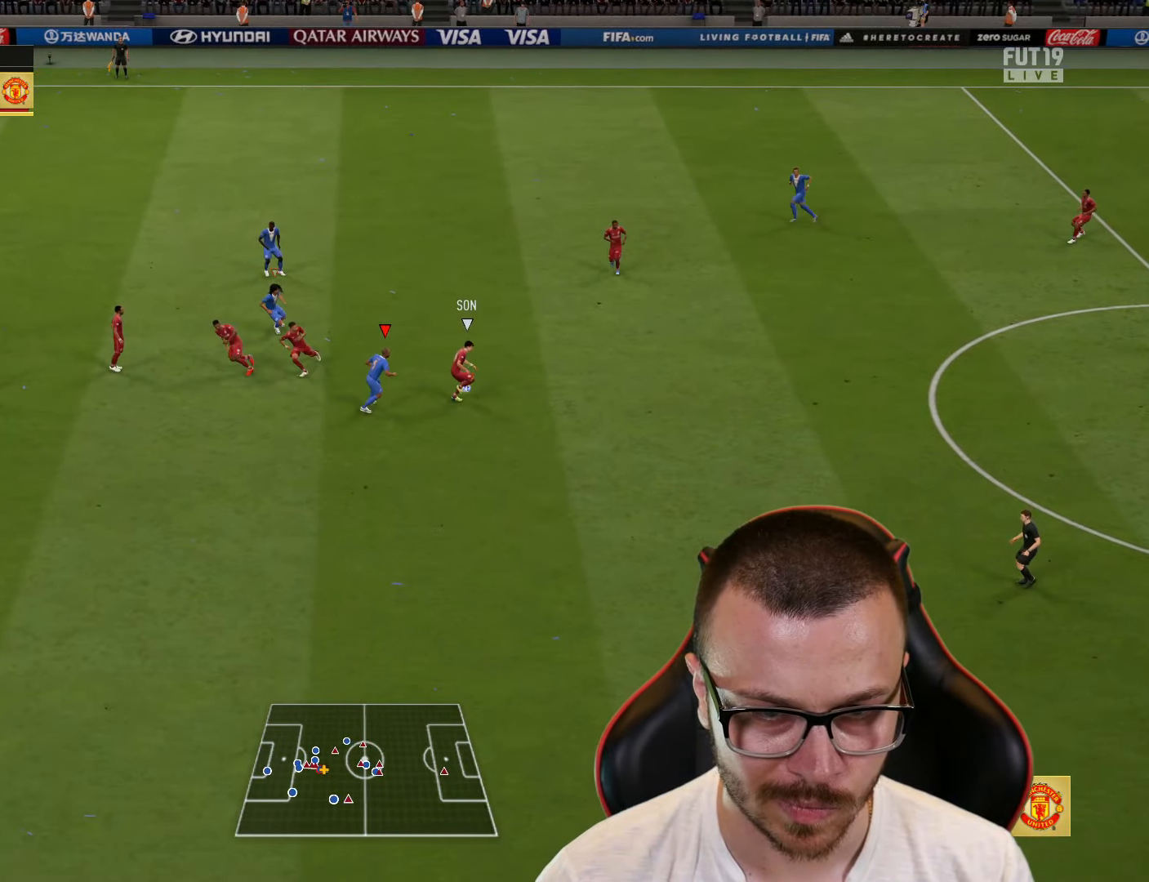
{"buttons": ["R2"], "left_stick": "down", "right_stick": "center", "events": [[84, "left_stick", "down"], [84, "right_stick", "up-left"], [200, "right_stick", "center"]]}
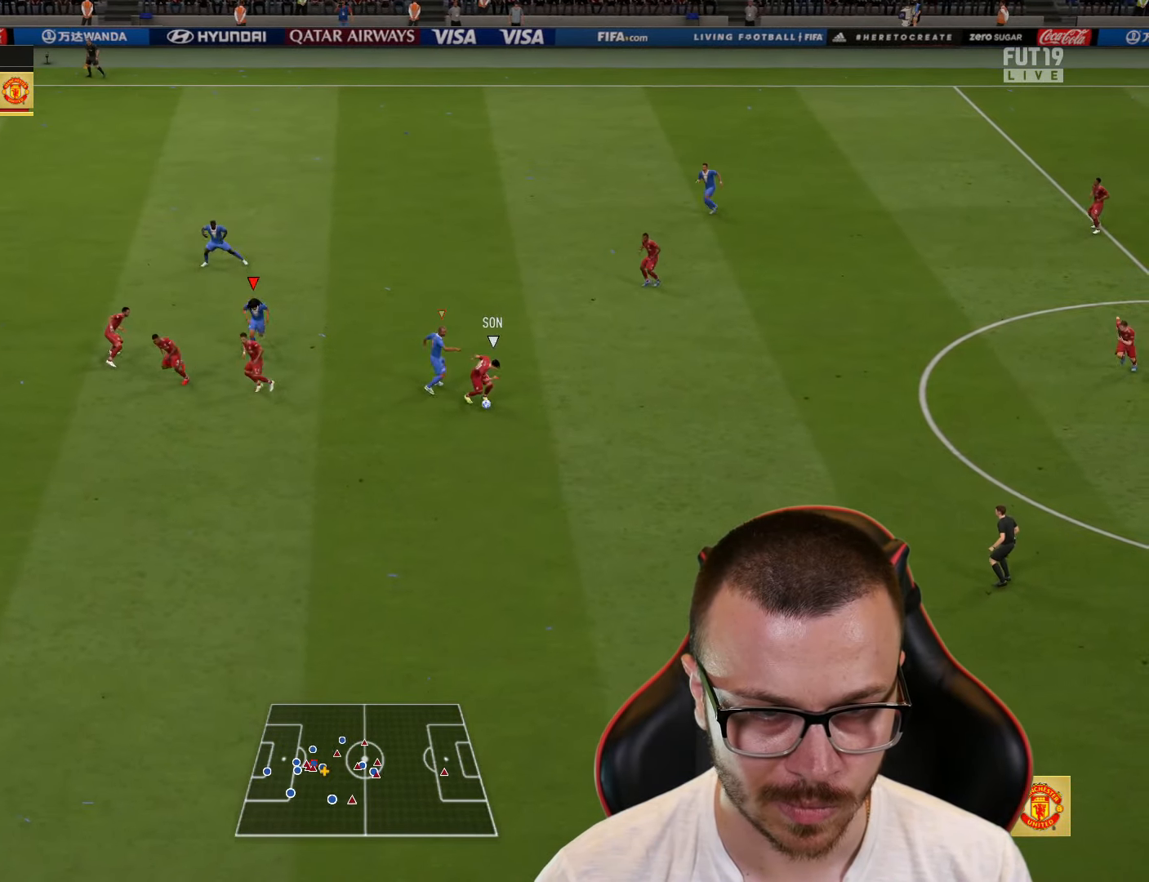
{"buttons": ["R1", "R2"], "left_stick": "down-left", "right_stick": "center", "events": [[217, "left_stick", "down-left"], [500, "R1", "down"]]}
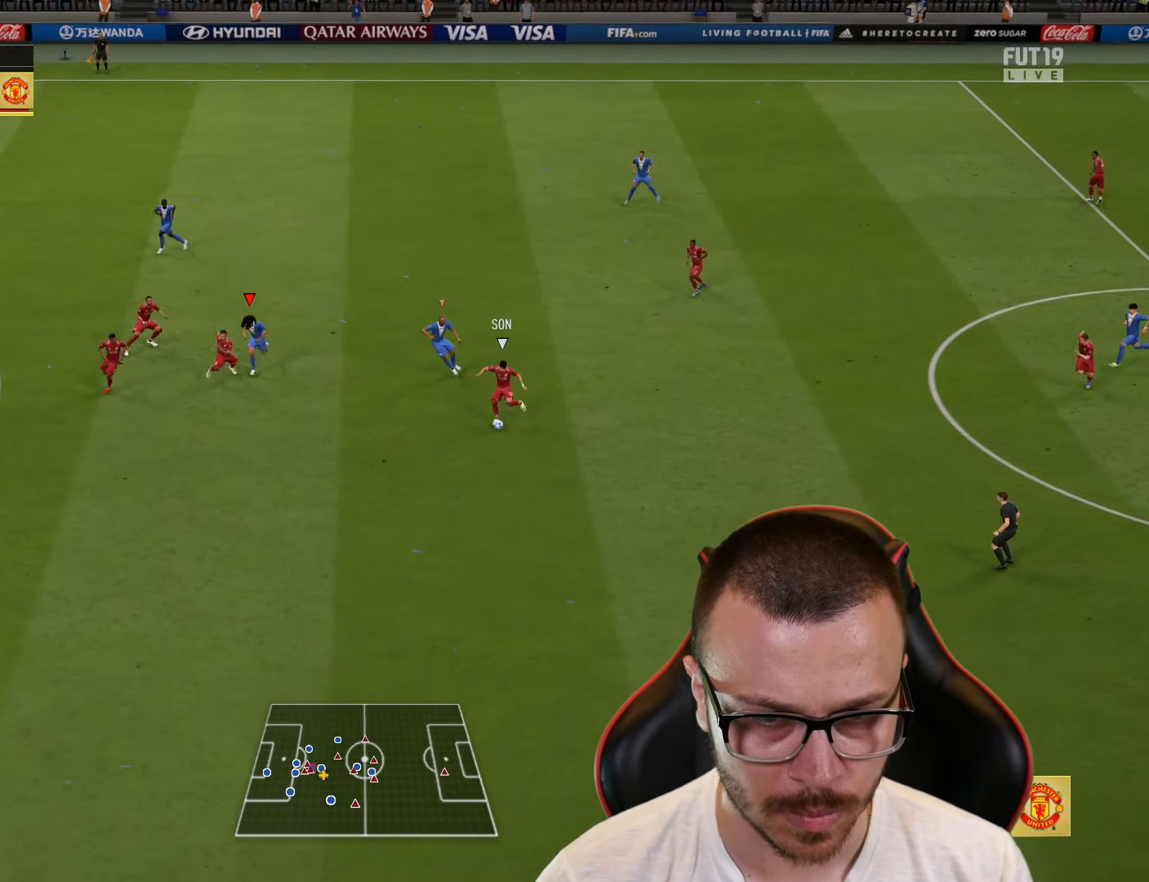
{"buttons": ["R1", "R2"], "left_stick": "down-left", "right_stick": "center", "events": []}
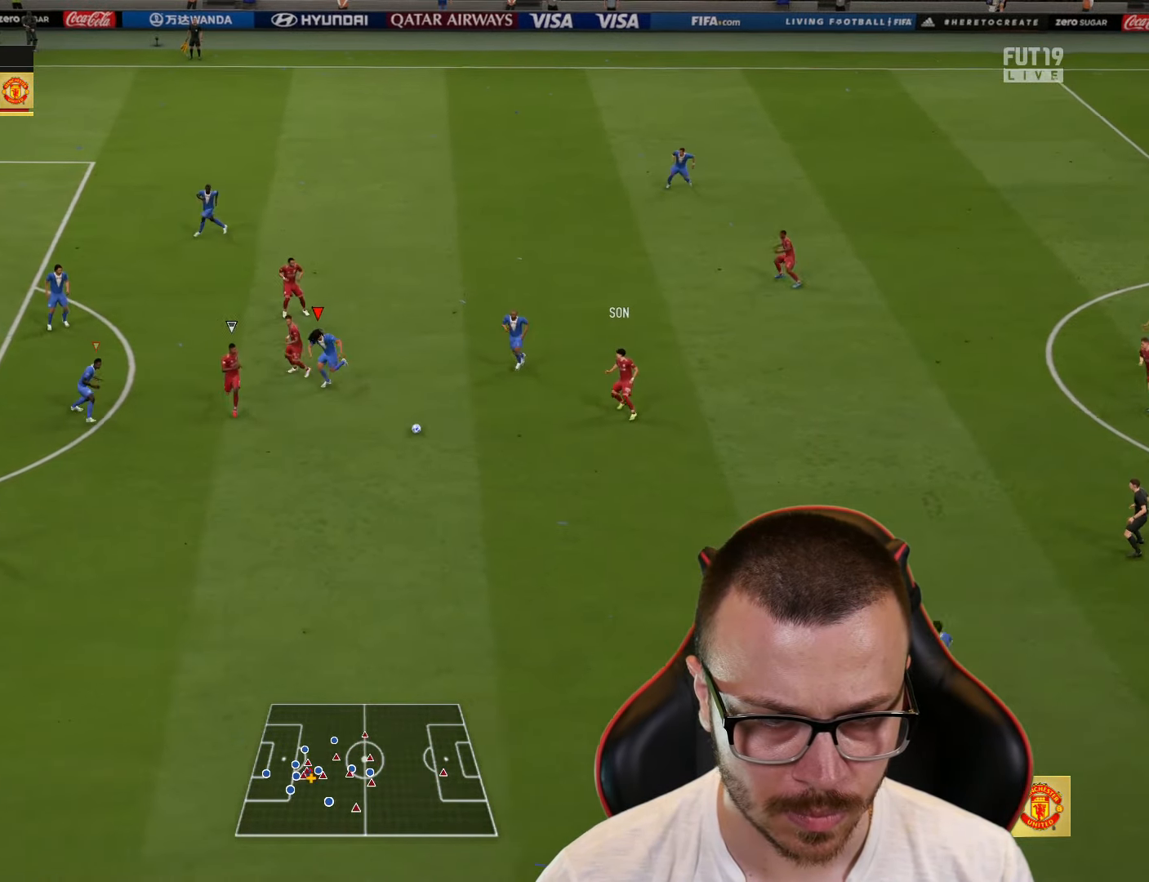
{"buttons": ["R2"], "left_stick": "down", "right_stick": "center", "events": [[100, "CROSS", "down"], [100, "left_stick", "down"], [117, "R1", "up"], [167, "CROSS", "up"], [250, "CROSS", "down"], [334, "CROSS", "up"], [384, "CROSS", "down"], [467, "CROSS", "up"]]}
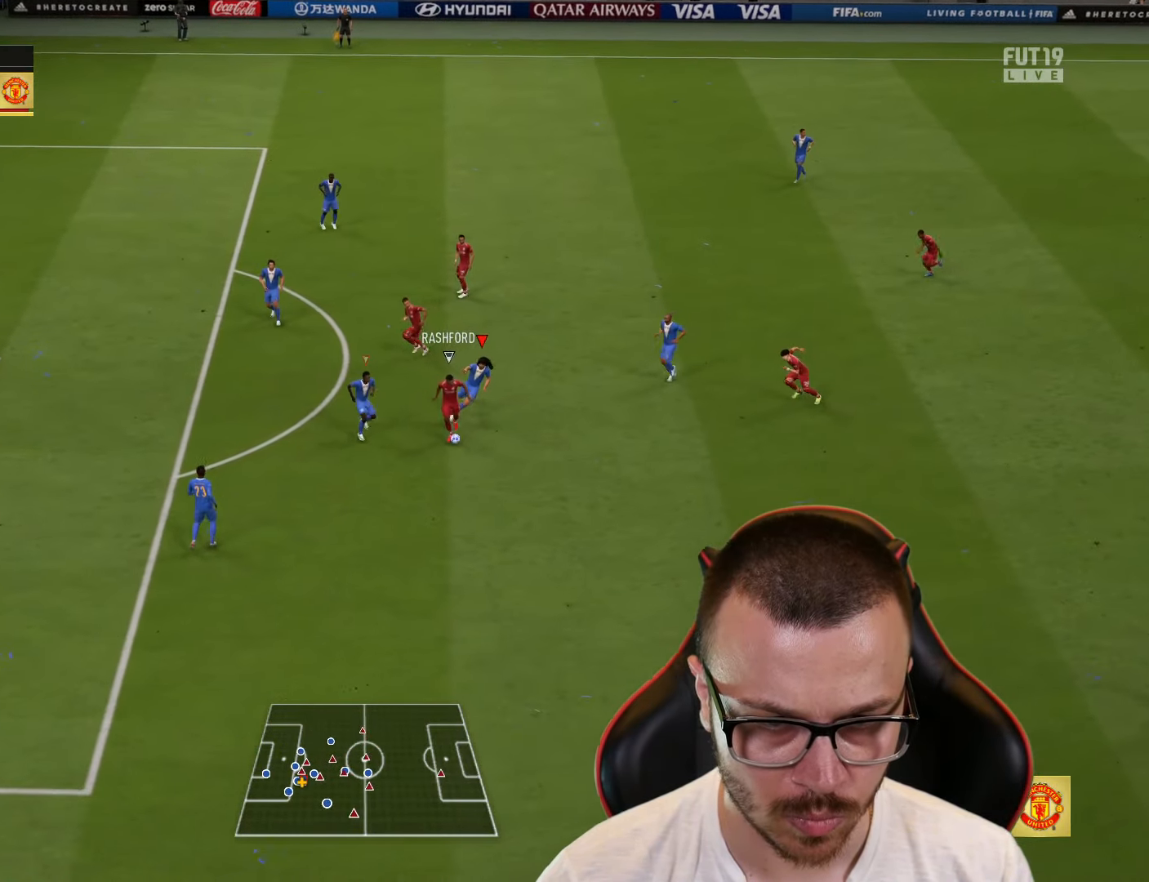
{"buttons": ["CROSS", "R2"], "left_stick": "down", "right_stick": "center", "events": [[34, "CROSS", "down"], [101, "CROSS", "up"], [167, "CROSS", "down"], [251, "CROSS", "up"], [301, "CROSS", "down"], [384, "CROSS", "up"], [451, "CROSS", "down"]]}
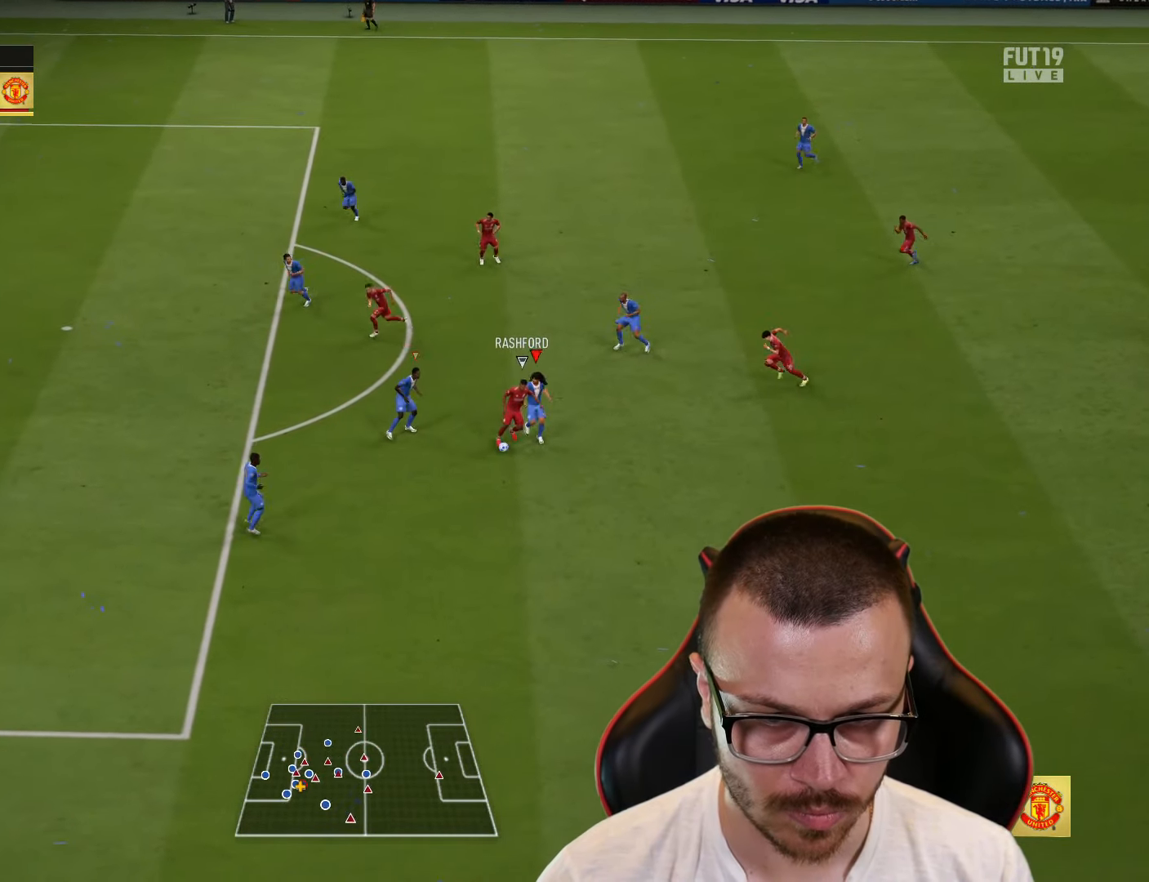
{"buttons": ["R2"], "left_stick": "down-left", "right_stick": "center", "events": [[17, "CROSS", "up"], [33, "left_stick", "down-left"], [83, "CROSS", "down"], [167, "CROSS", "up"], [367, "CROSS", "down"], [467, "CROSS", "up"]]}
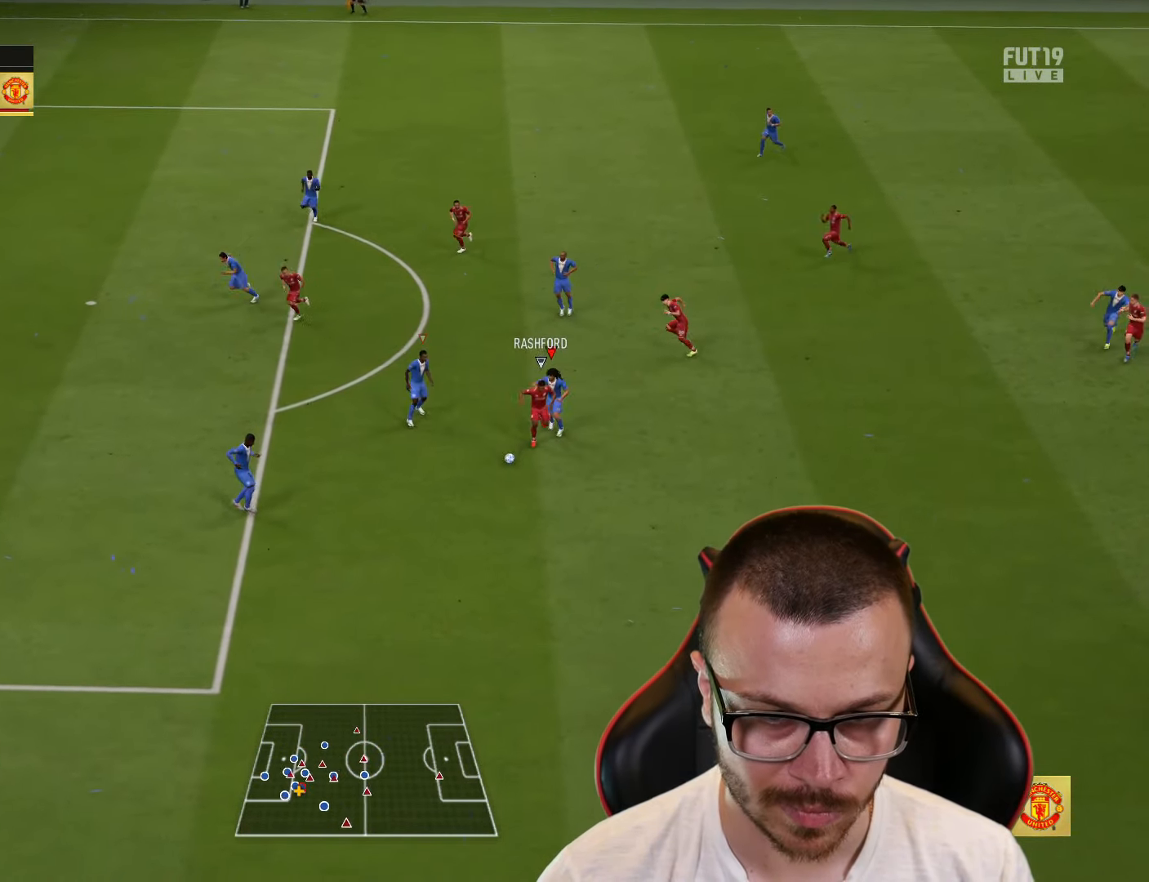
{"buttons": ["CROSS", "R1", "R2"], "left_stick": "down-right", "right_stick": "center", "events": [[34, "CROSS", "down"], [67, "left_stick", "down"], [134, "CROSS", "up"], [283, "left_stick", "down-right"], [417, "R1", "down"], [450, "CROSS", "down"]]}
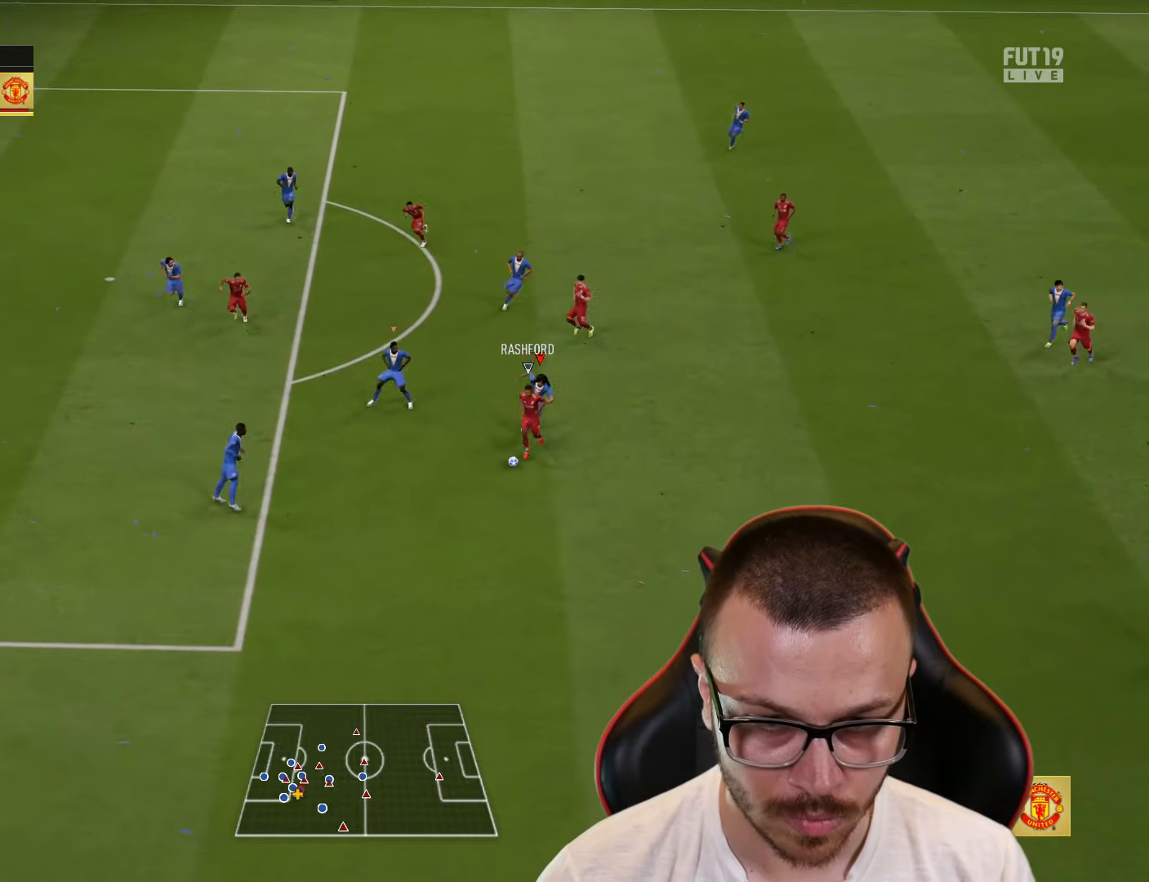
{"buttons": ["L1", "R1"], "left_stick": "down-right", "right_stick": "center", "events": [[50, "CROSS", "up"], [134, "CROSS", "down"], [184, "left_stick", "down-left"], [200, "CROSS", "up"], [267, "CROSS", "down"], [334, "CROSS", "up"], [434, "L1", "down"], [501, "R2", "up"], [501, "left_stick", "down-right"]]}
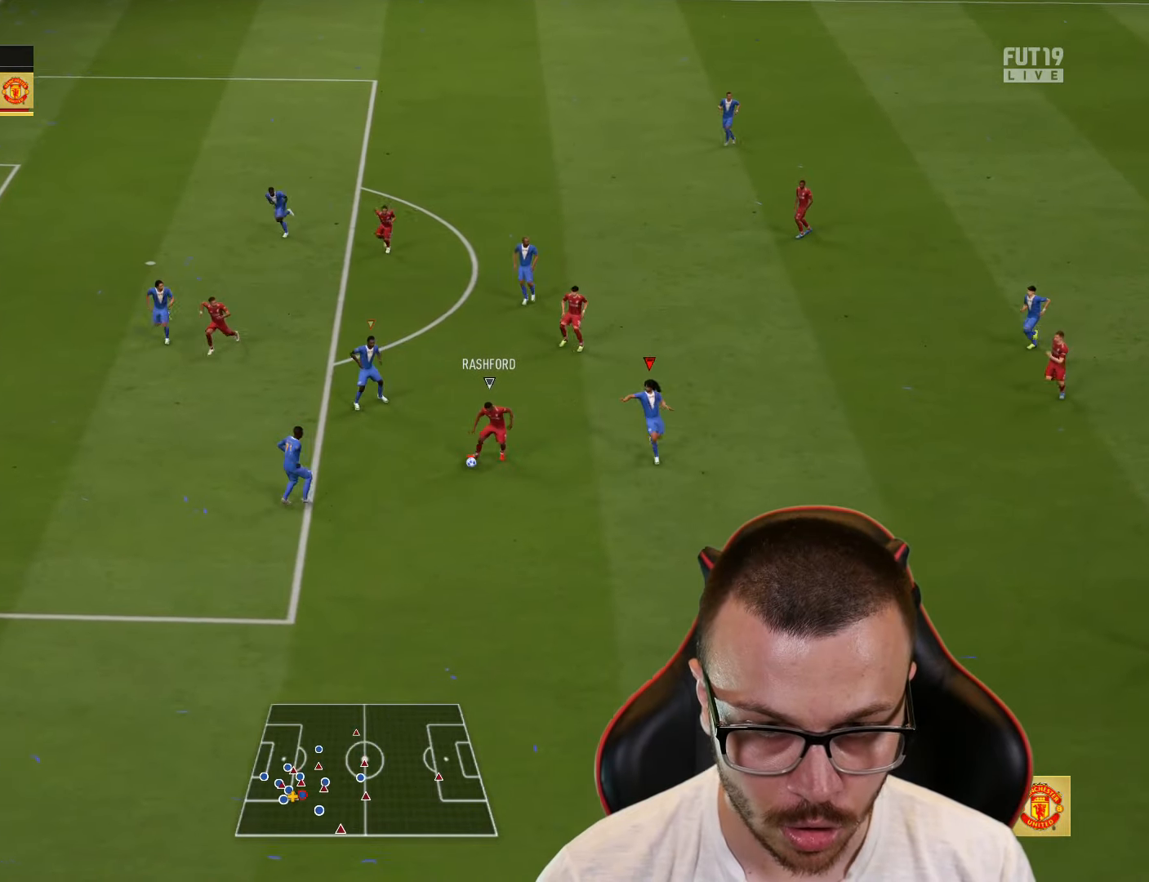
{"buttons": ["R1", "R2"], "left_stick": "up-right", "right_stick": "center", "events": [[50, "L2", "down"], [66, "L1", "up"], [333, "left_stick", "up-right"], [400, "R2", "down"], [434, "L2", "up"]]}
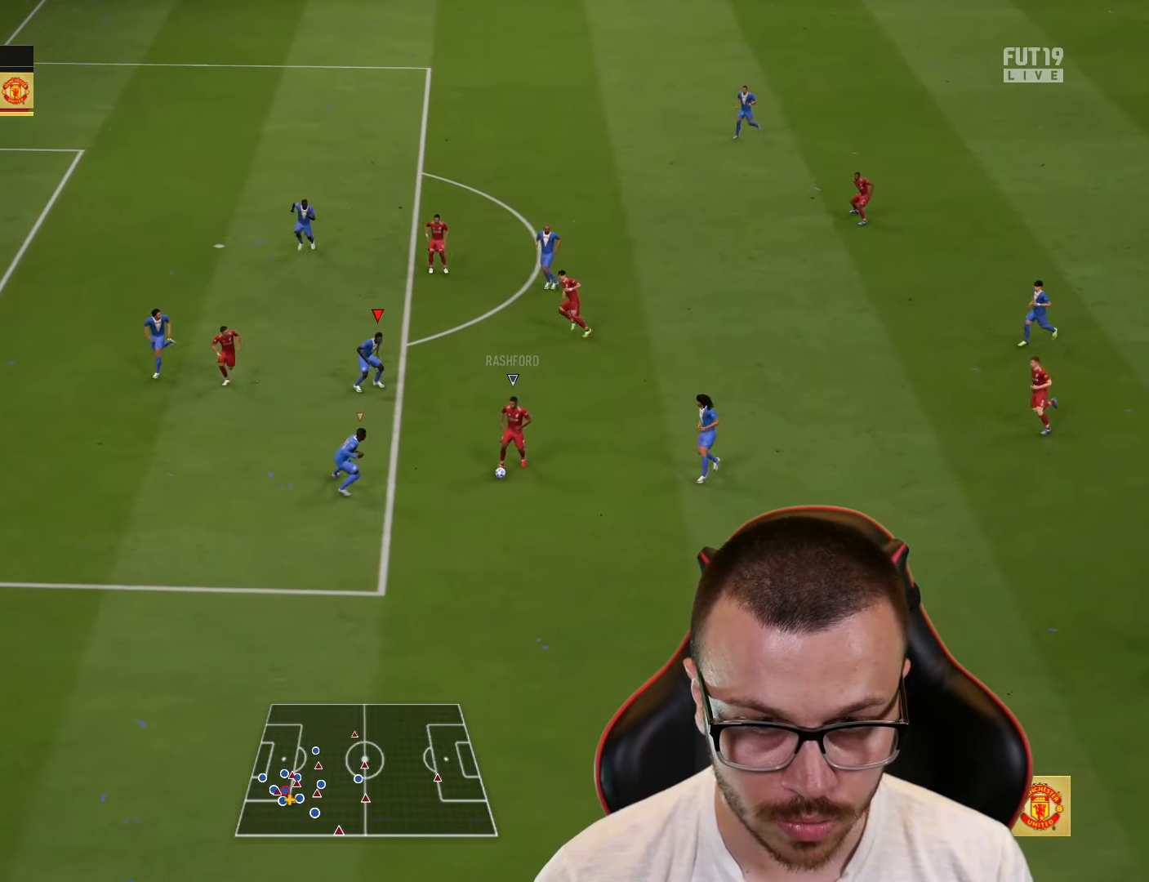
{"buttons": ["L1", "L2", "R1"], "left_stick": "up", "right_stick": "center", "events": [[334, "left_stick", "up"], [351, "R2", "up"], [384, "L2", "down"], [417, "L1", "down"]]}
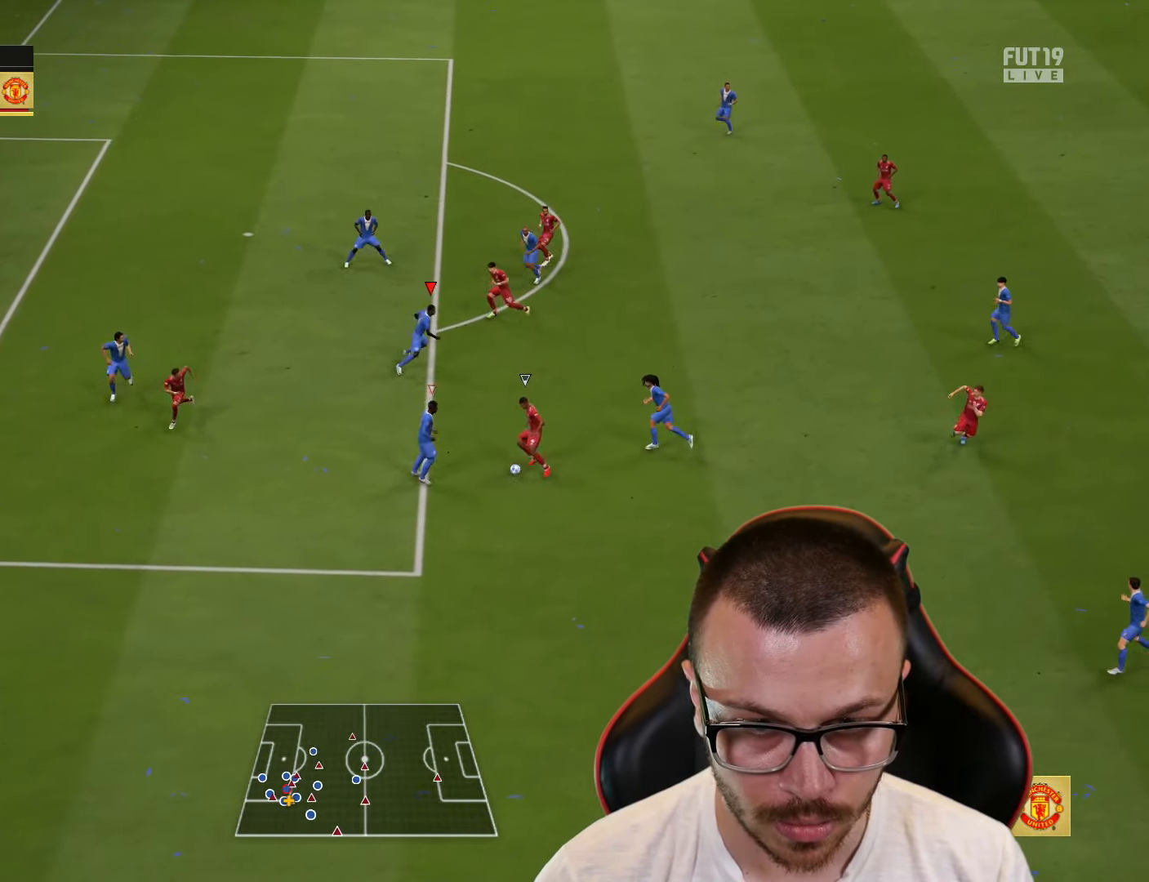
{"buttons": ["R1"], "left_stick": "up-left", "right_stick": "center", "events": [[33, "L1", "up"], [417, "left_stick", "up-left"], [434, "L2", "up"]]}
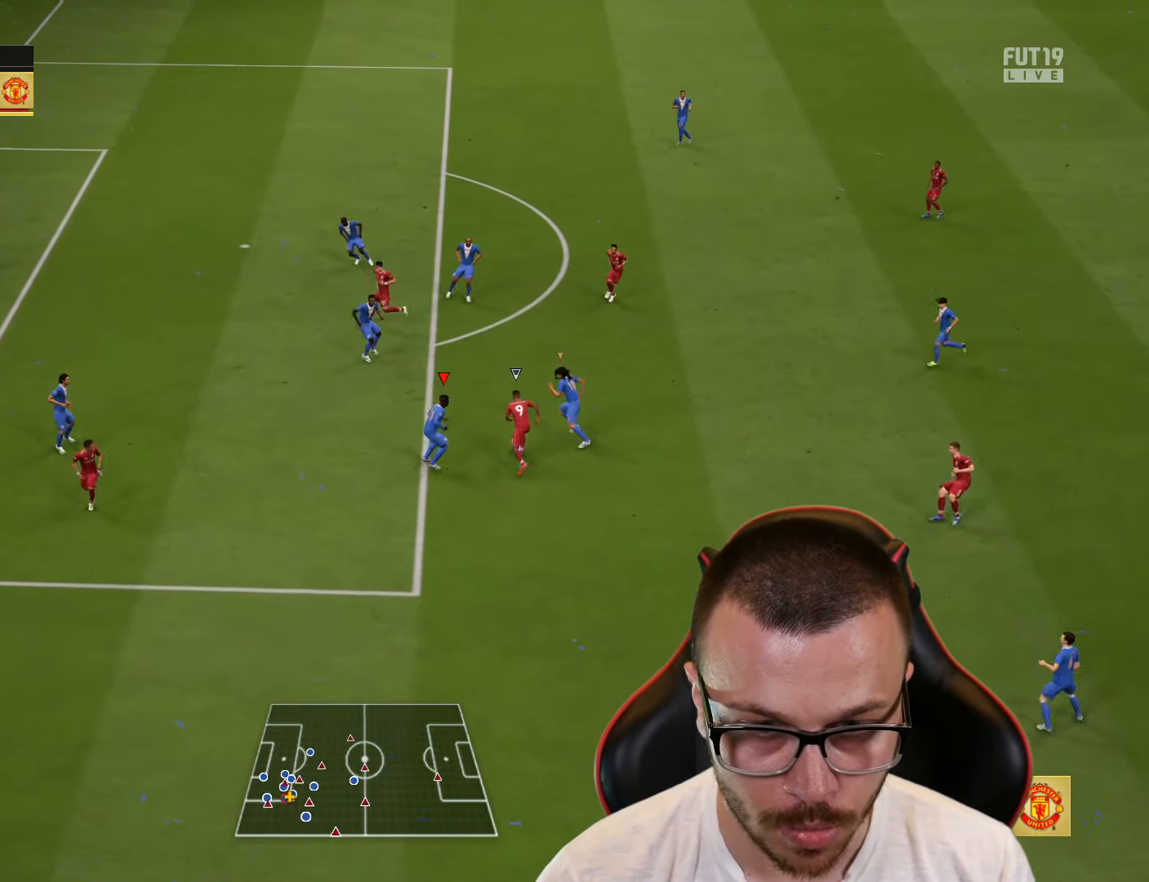
{"buttons": ["CIRCLE", "L2", "R1", "R2"], "left_stick": "up", "right_stick": "center", "events": [[67, "R2", "down"], [284, "L1", "down"], [351, "L2", "down"], [401, "CIRCLE", "down"], [401, "L1", "up"], [451, "left_stick", "up"]]}
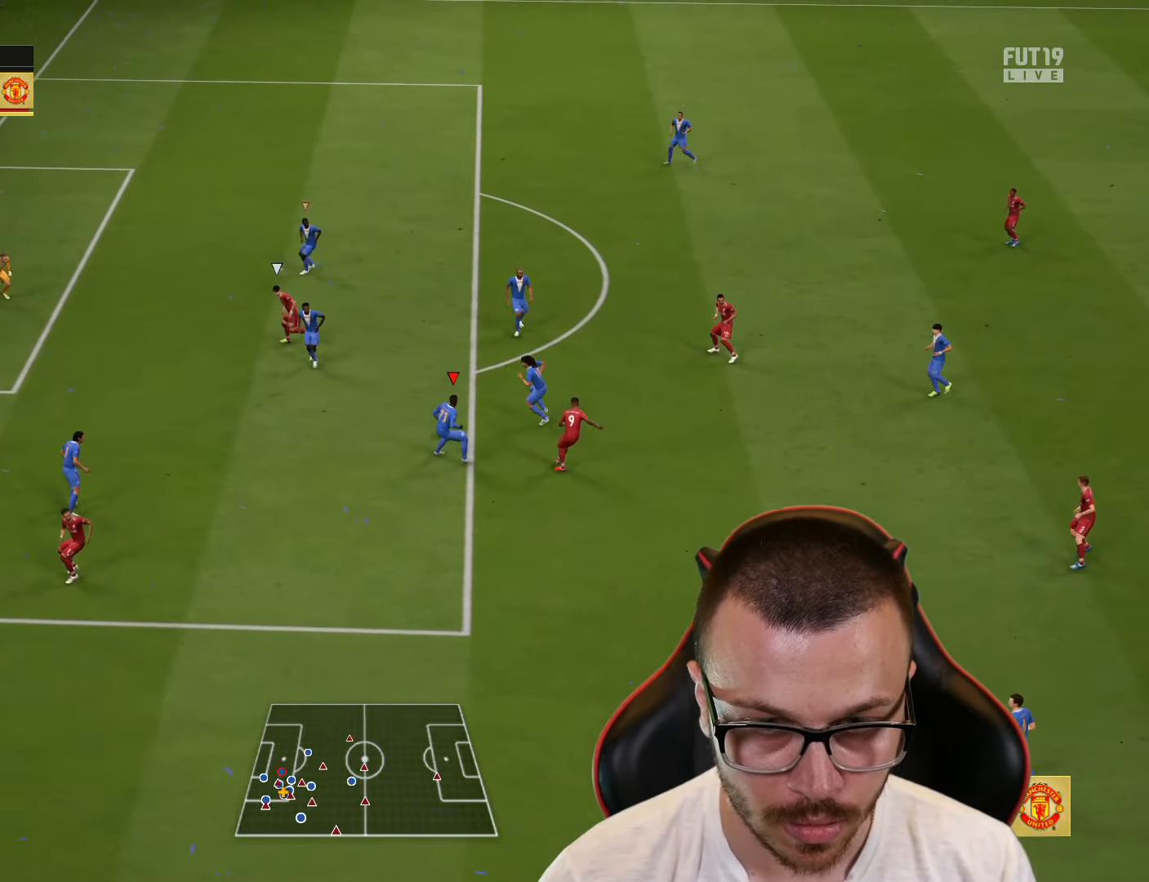
{"buttons": ["CIRCLE", "TRIANGLE", "L1", "L2", "R1"], "left_stick": "down-left", "right_stick": "center", "events": [[66, "R2", "up"], [183, "left_stick", "down-left"], [417, "L1", "down"], [450, "TRIANGLE", "down"]]}
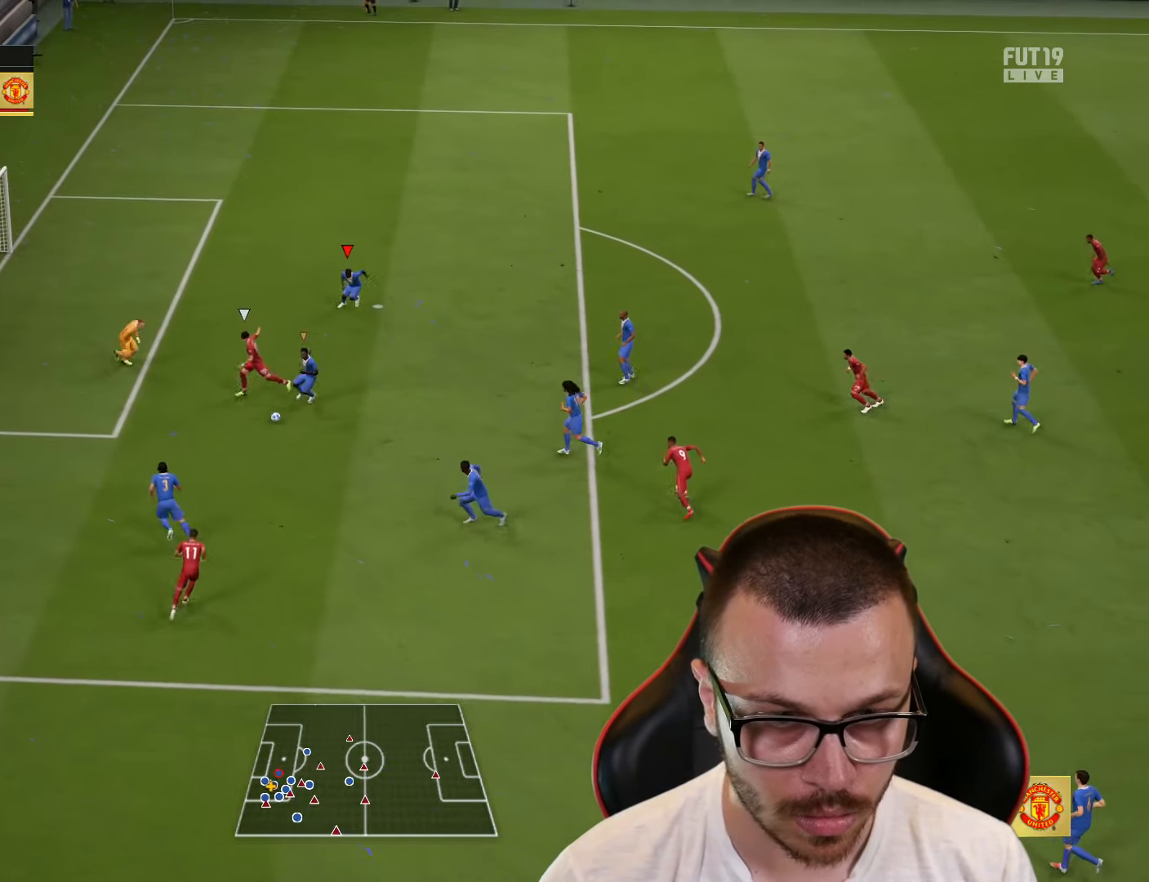
{"buttons": ["CIRCLE", "TRIANGLE", "L2", "R1"], "left_stick": "down-left", "right_stick": "center", "events": [[50, "L1", "up"], [134, "L1", "down"], [267, "L1", "up"], [317, "L1", "down"], [451, "L1", "up"]]}
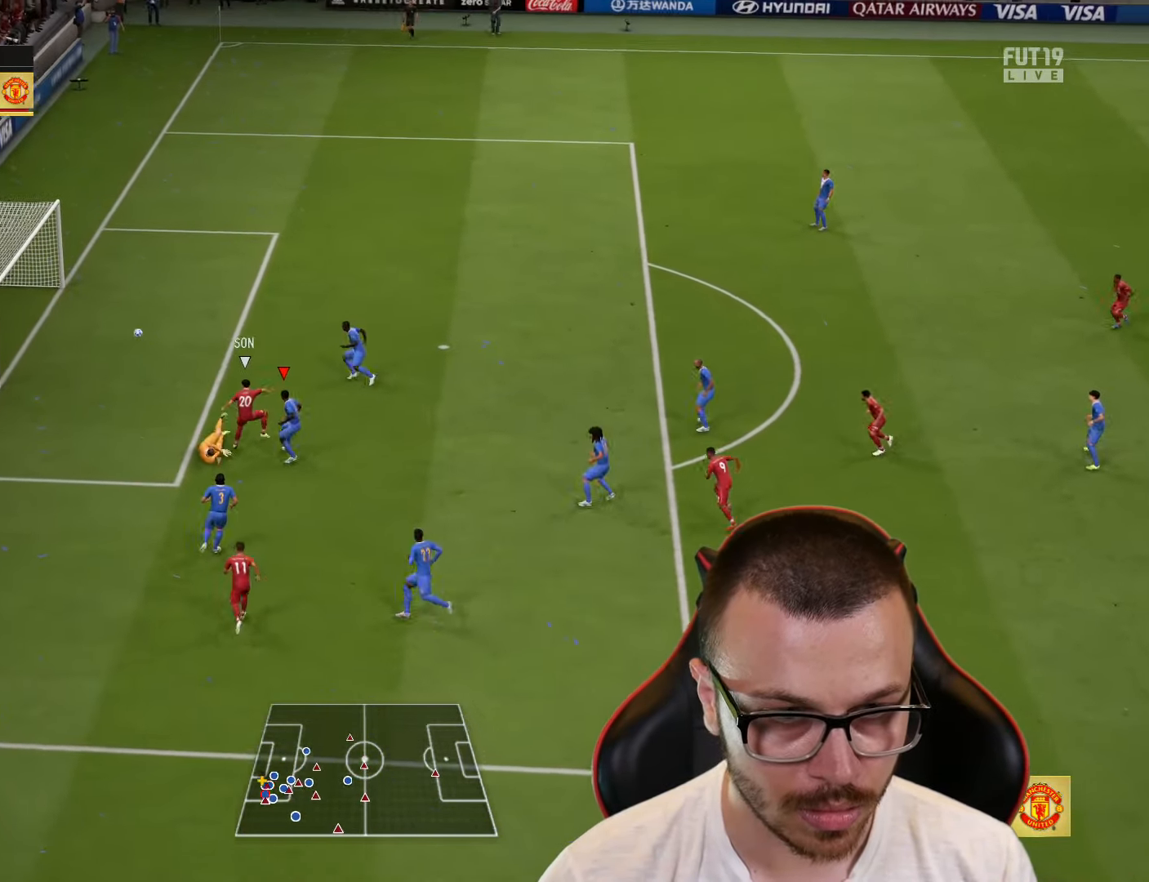
{"buttons": [], "left_stick": "center", "right_stick": "center", "events": [[217, "R1", "up"], [233, "CIRCLE", "up"], [233, "L2", "up"], [250, "SQUARE", "down"], [267, "SQUARE", "up"], [267, "TRIANGLE", "up"], [300, "R1", "down"], [317, "left_stick", "up-right"], [383, "R1", "up"], [467, "left_stick", "center"]]}
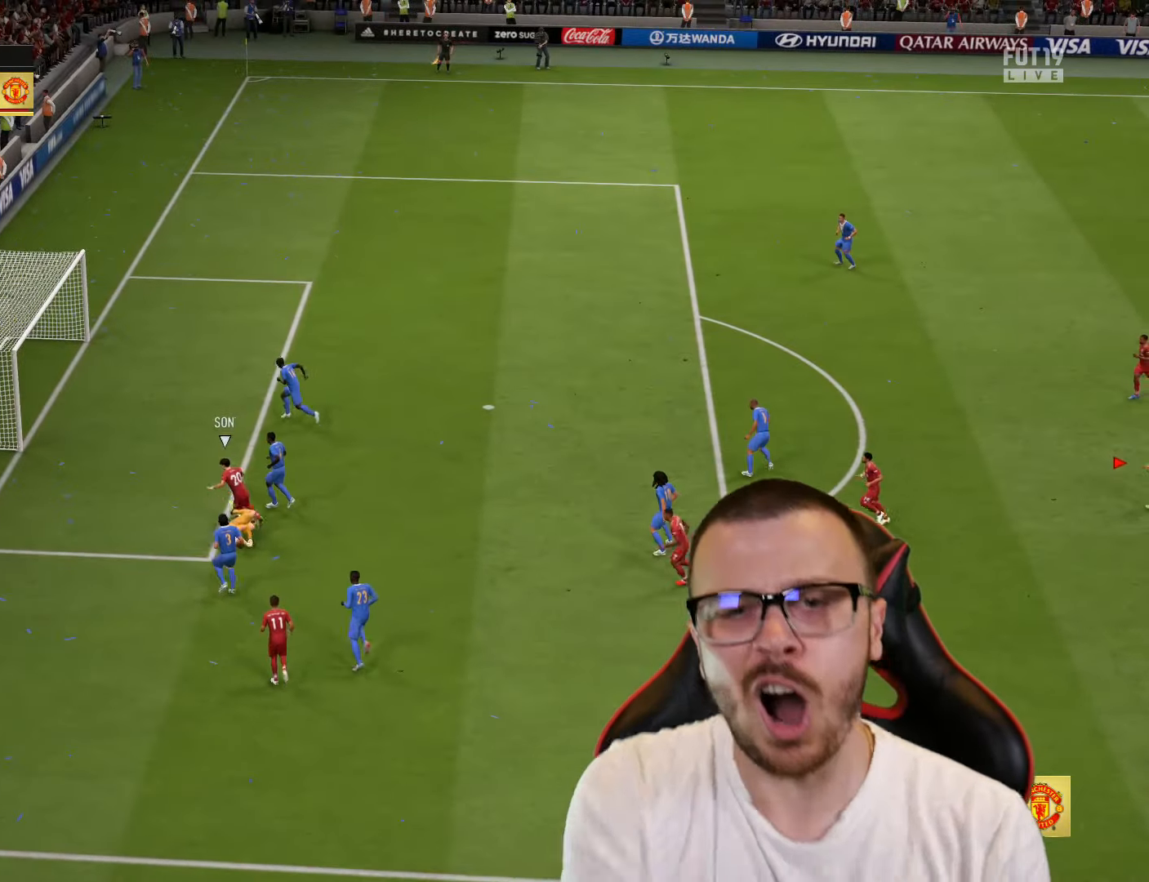
{"buttons": [], "left_stick": "center", "right_stick": "center", "events": []}
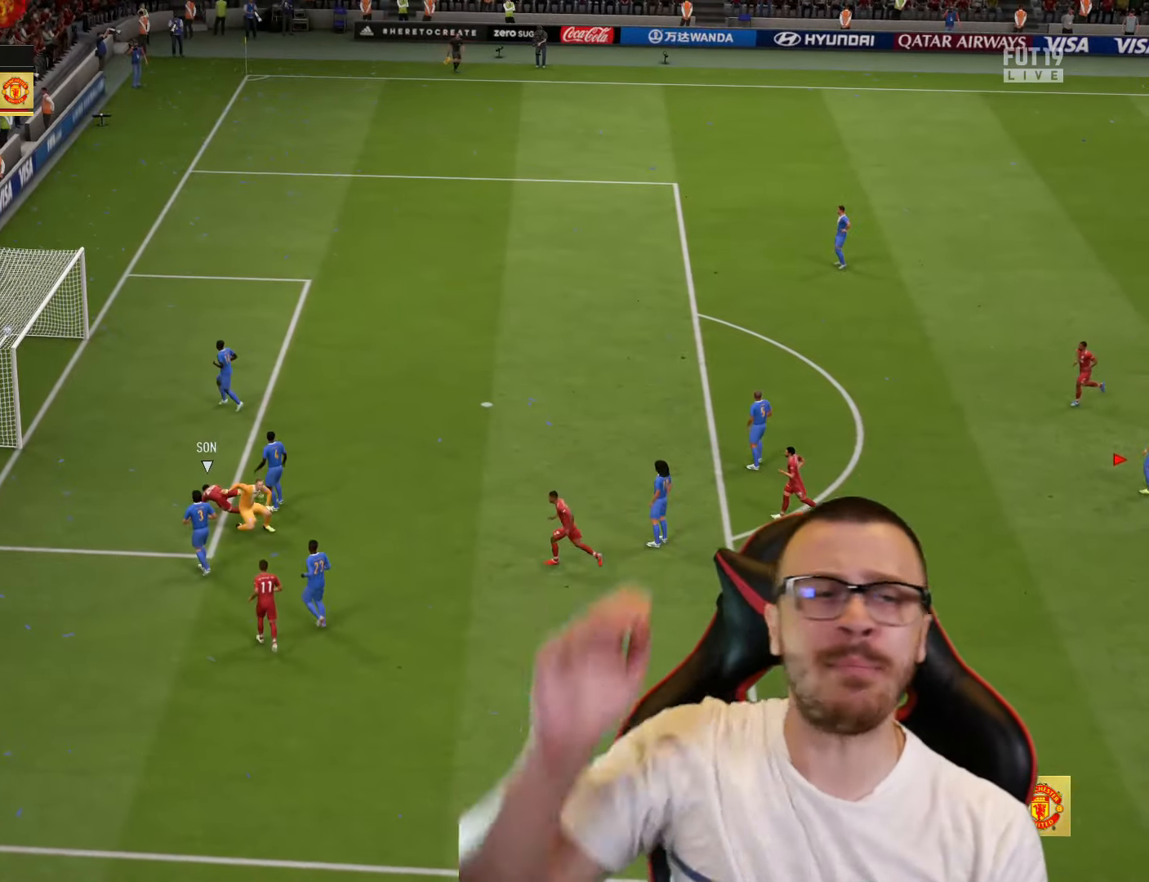
{"buttons": [], "left_stick": "center", "right_stick": "center", "events": []}
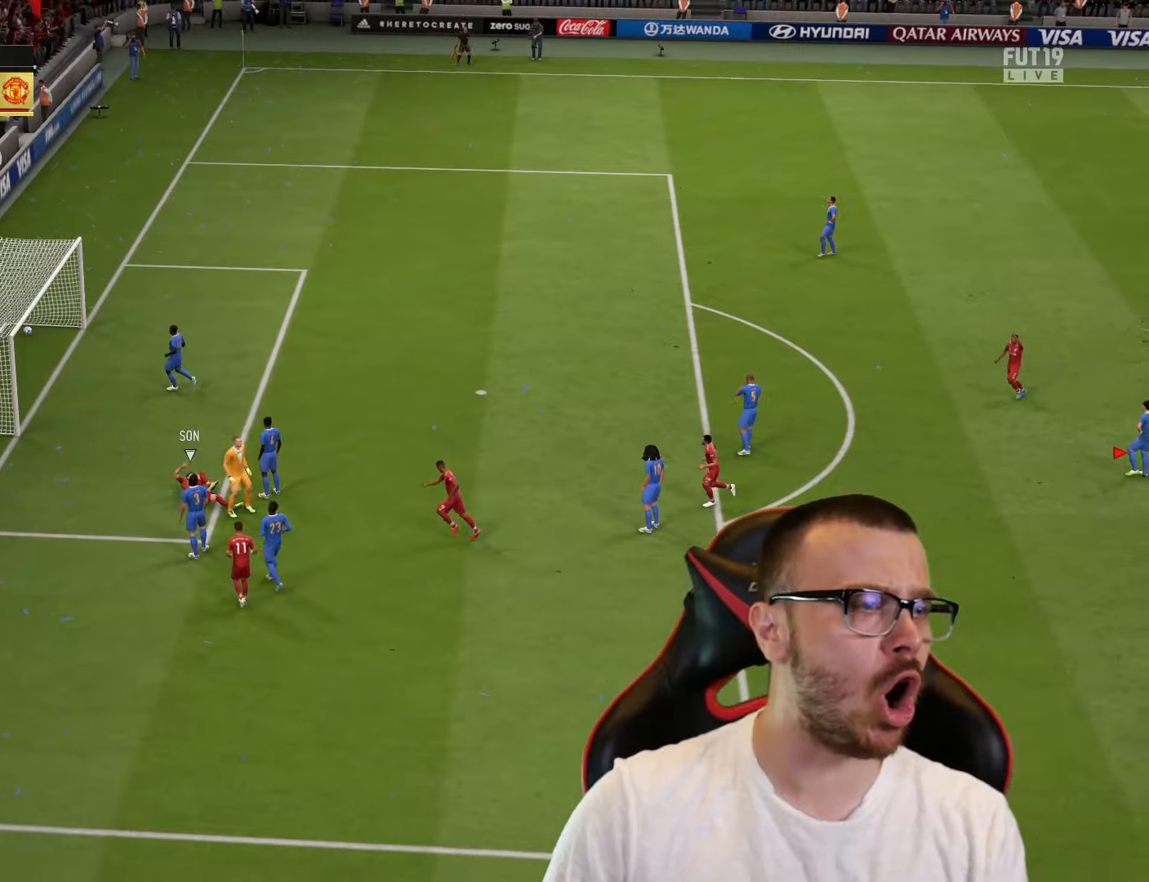
{"buttons": [], "left_stick": "center", "right_stick": "center", "events": []}
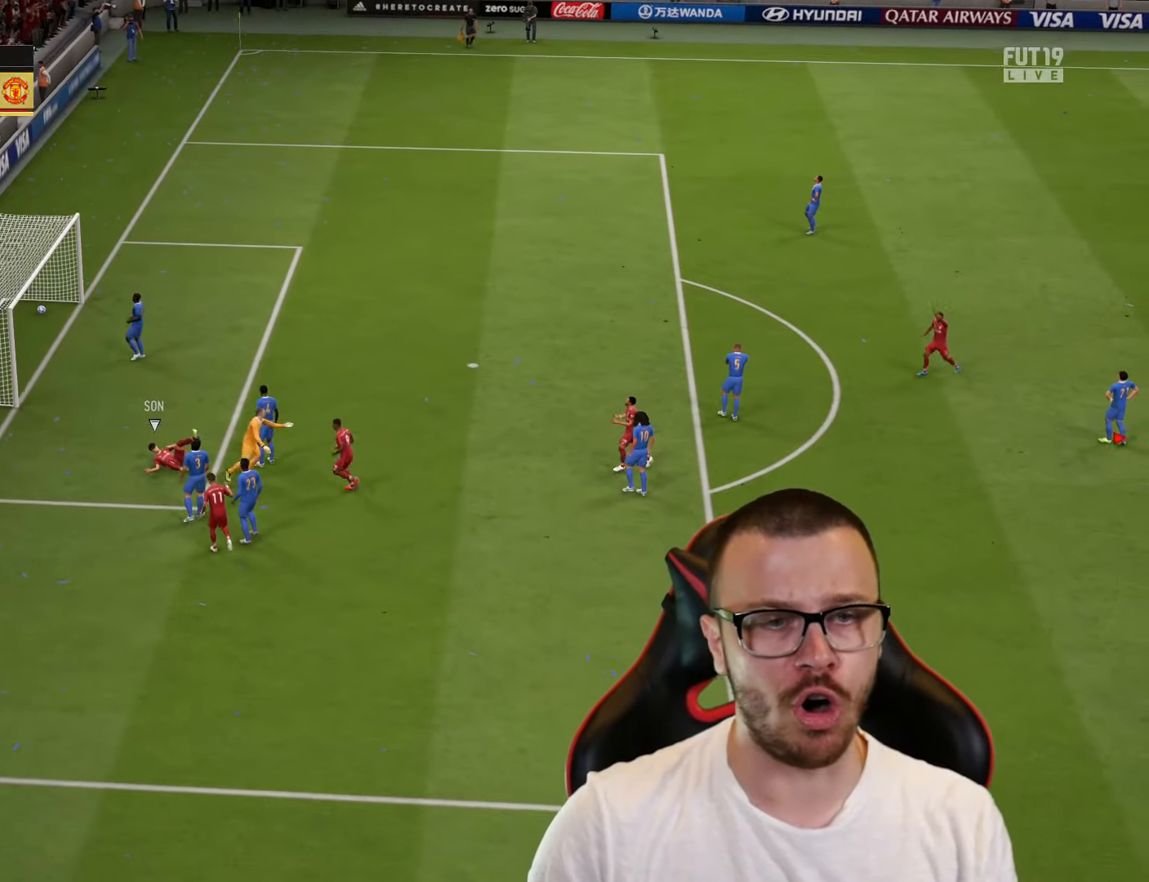
{"buttons": [], "left_stick": "center", "right_stick": "center", "events": []}
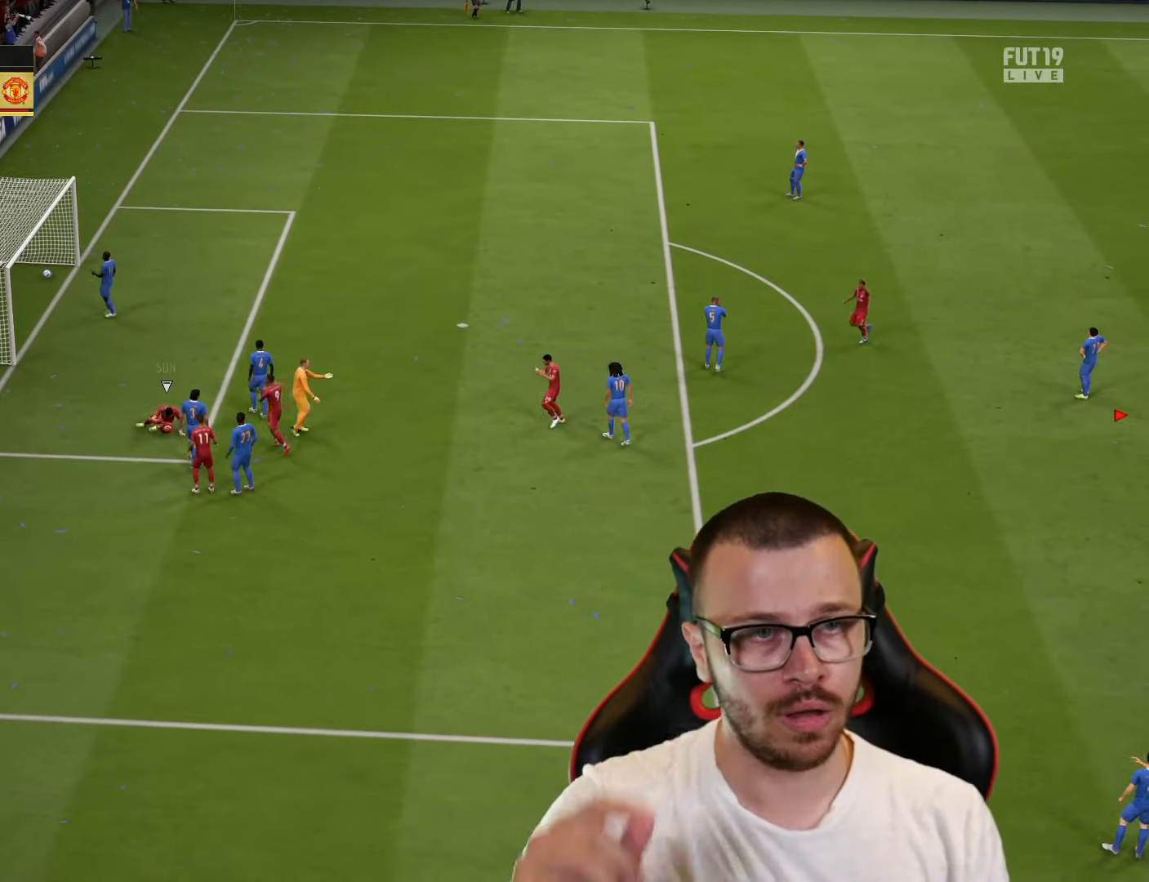
{"buttons": [], "left_stick": "center", "right_stick": "center", "events": []}
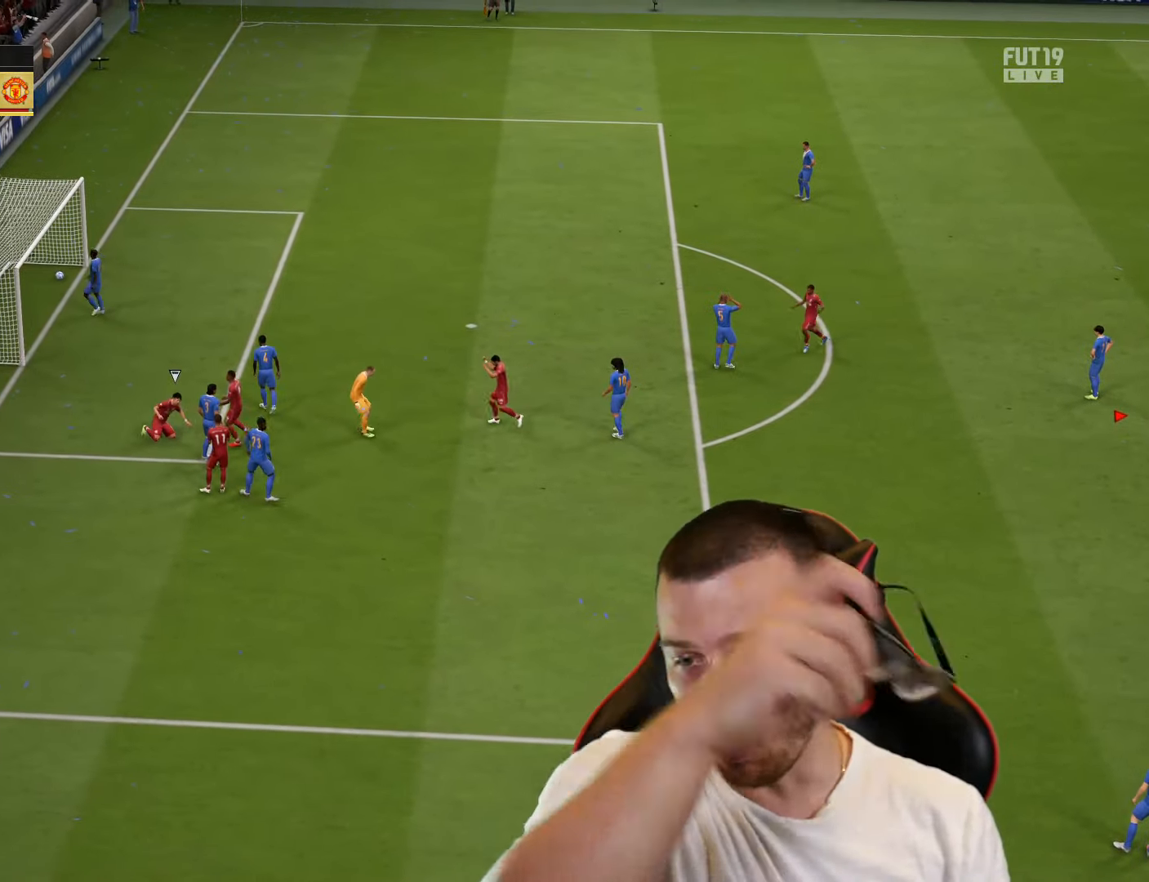
{"buttons": [], "left_stick": "center", "right_stick": "center", "events": []}
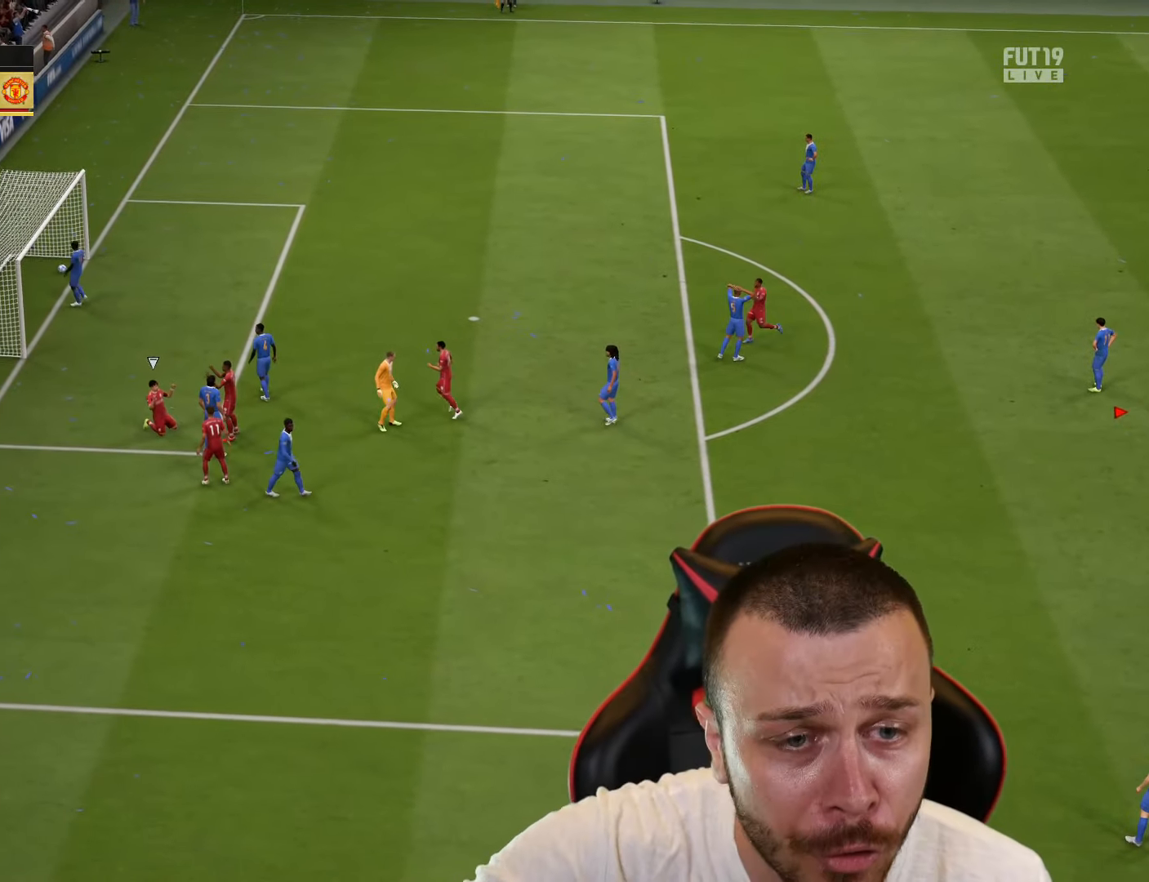
{"buttons": [], "left_stick": "center", "right_stick": "center", "events": []}
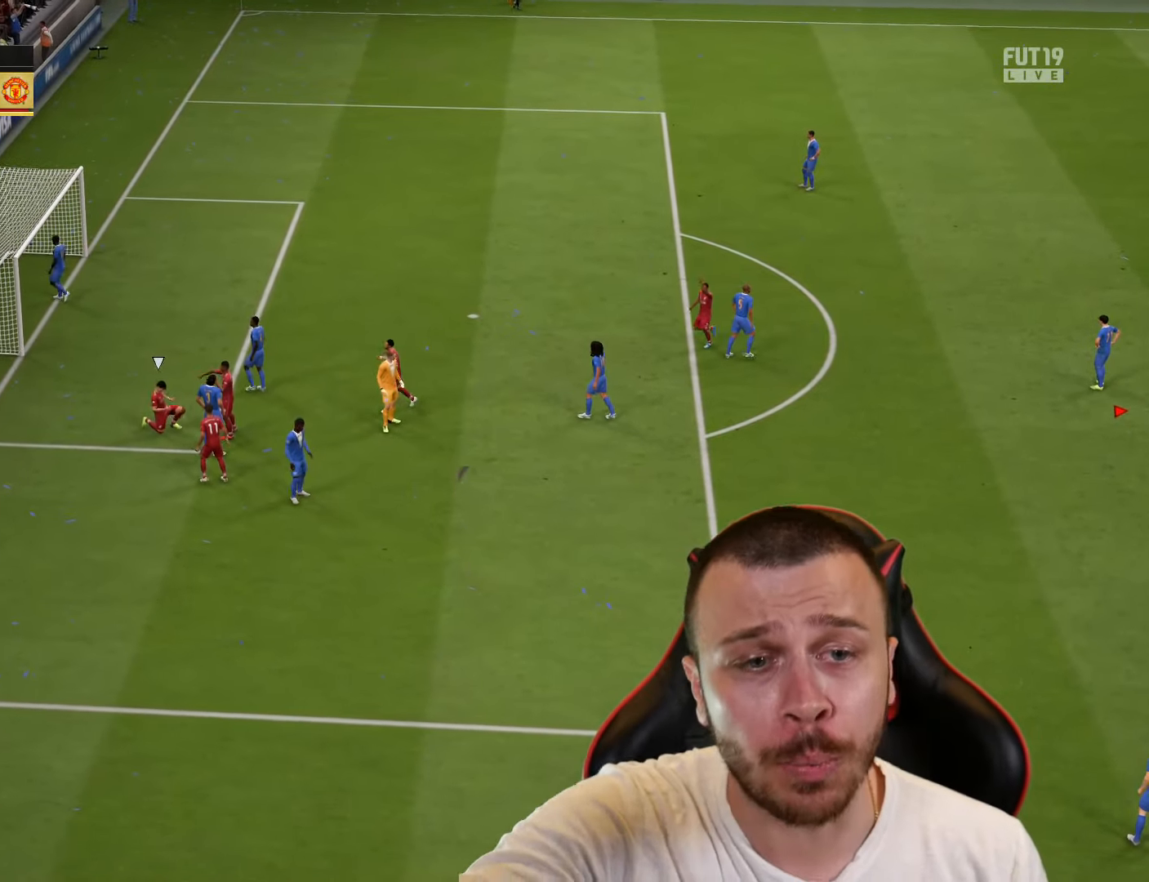
{"buttons": ["L2"], "left_stick": "center", "right_stick": "center", "events": [[267, "left_stick", "down-right"], [384, "left_stick", "center"], [400, "L2", "down"]]}
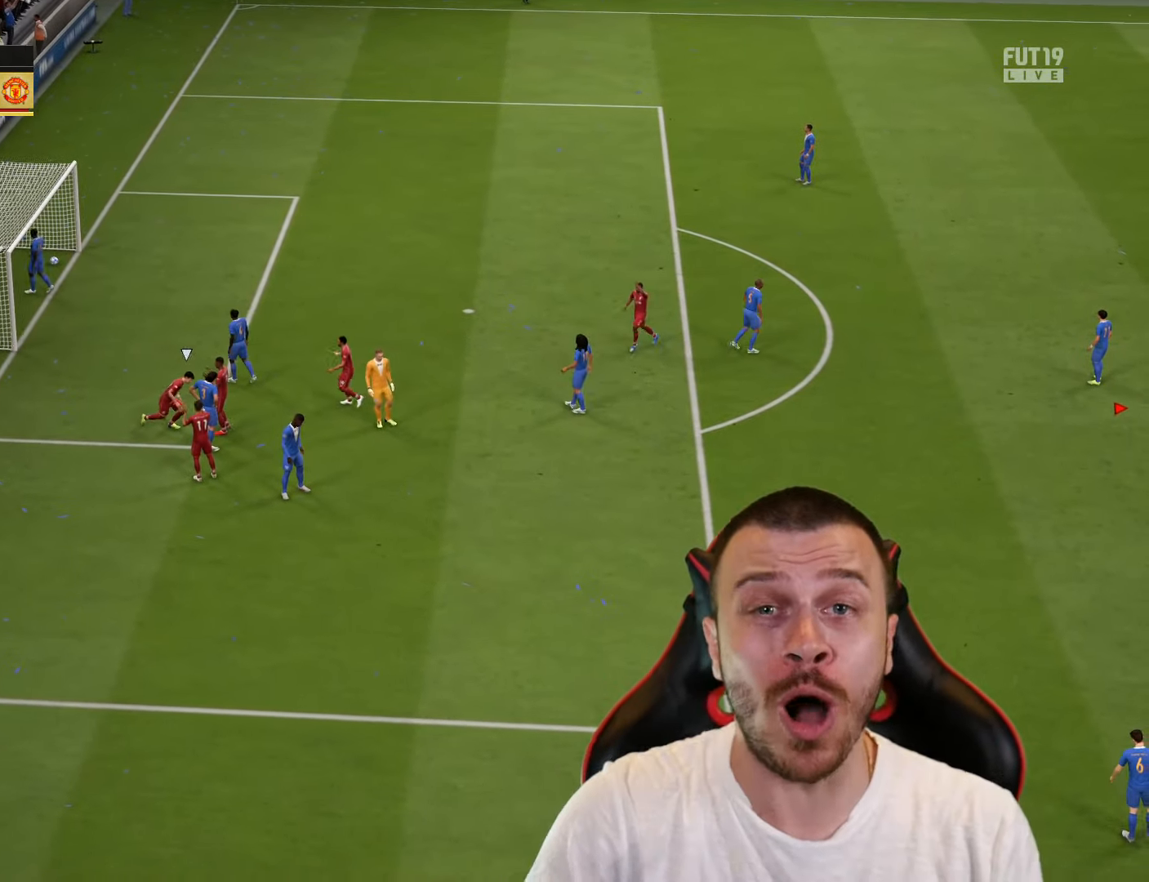
{"buttons": [], "left_stick": "center", "right_stick": "center", "events": [[116, "L2", "up"]]}
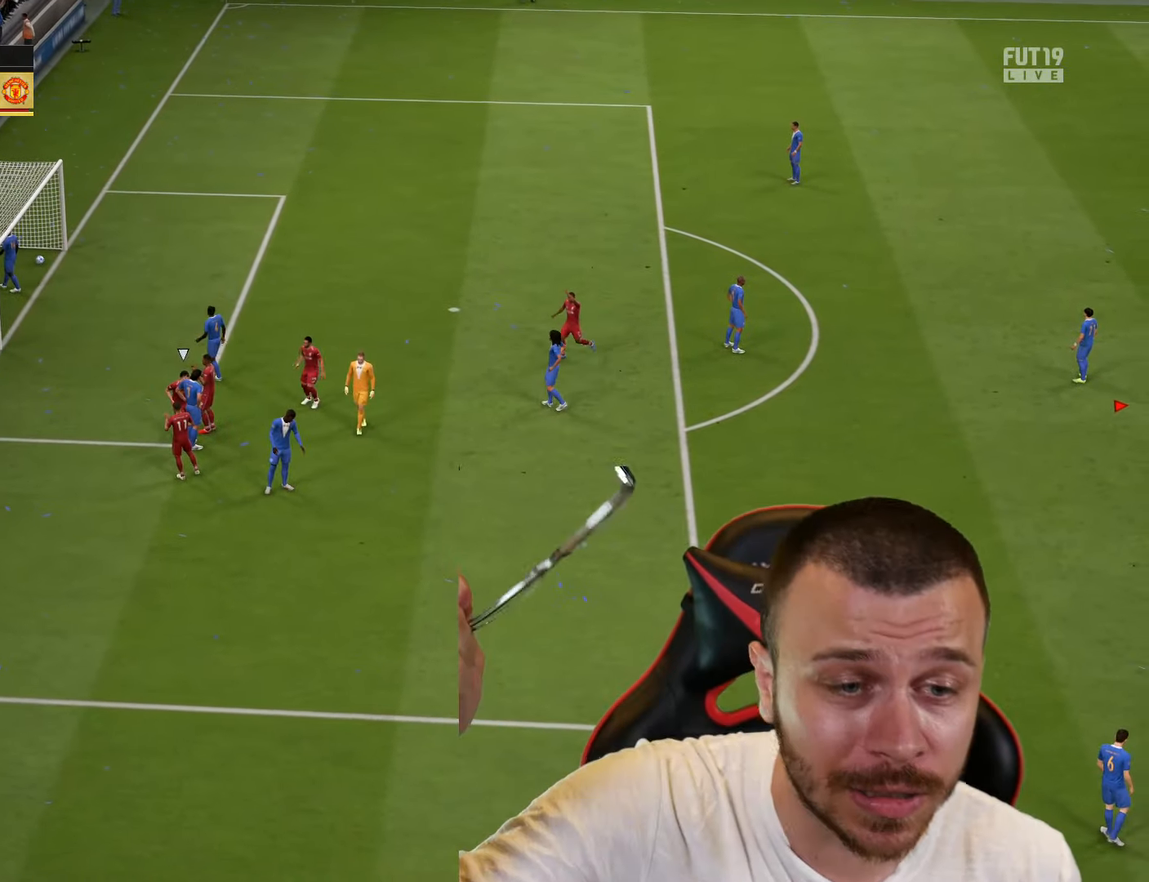
{"buttons": [], "left_stick": "center", "right_stick": "center", "events": []}
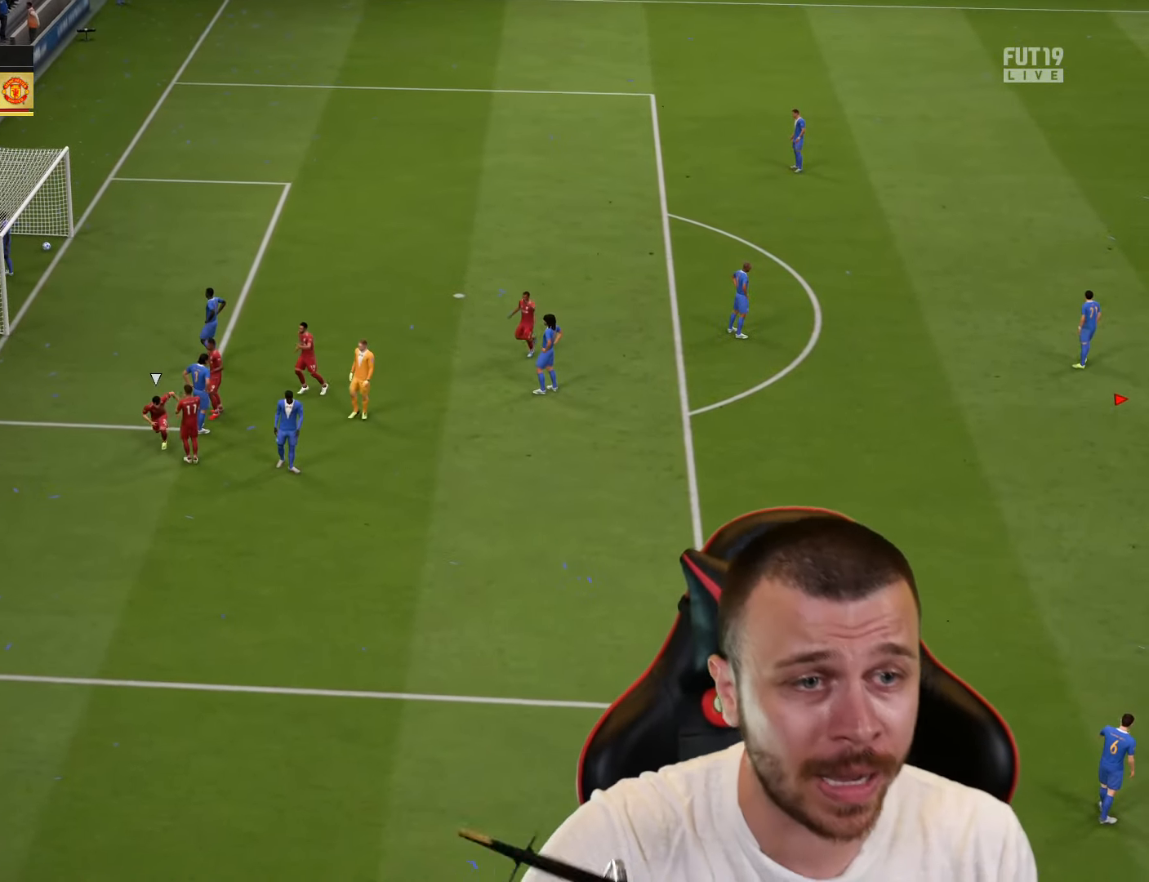
{"buttons": [], "left_stick": "center", "right_stick": "center", "events": []}